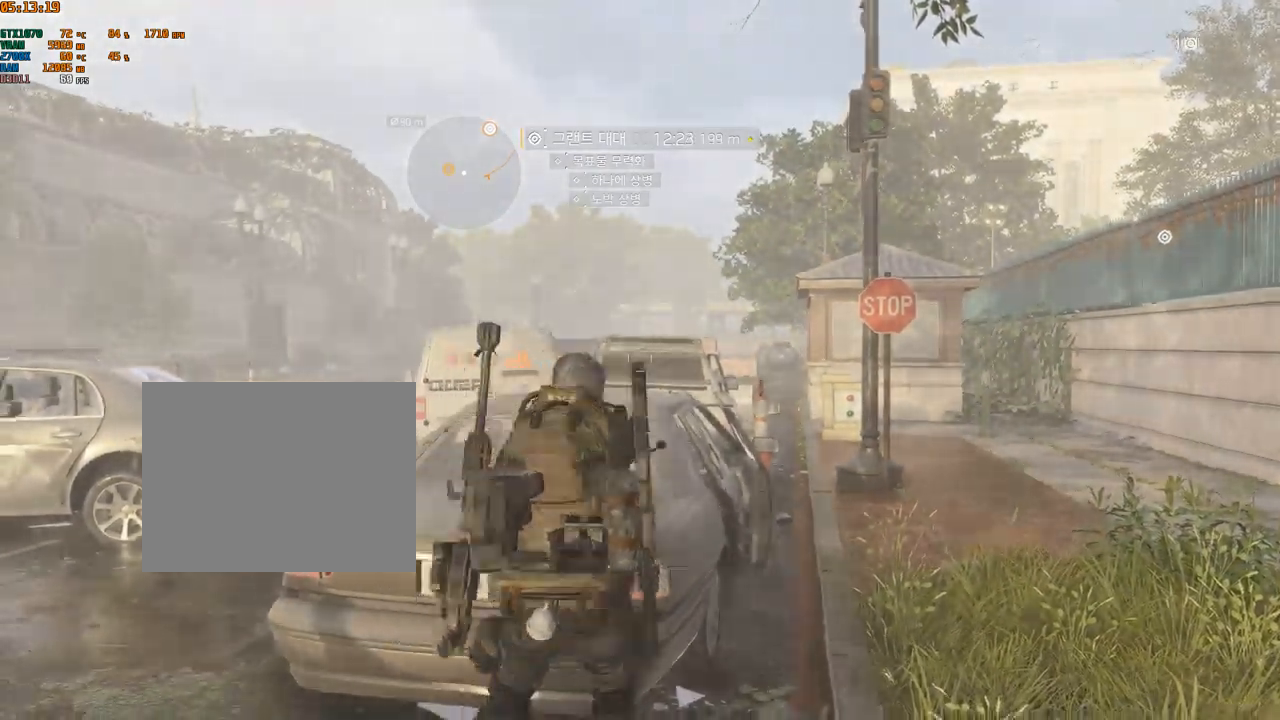
Gameplay with a controller (Xbox layout); each line is a JSON object with the inputs held at the frame after it. "events" lists button and stick changes between this image and that frame as [ms after this image, input, new state], when the widget could be followed in between. Not read: DPAD_DOWN DPAD_LEFT DPAD_RIGHT DPAD_UP HOME L1 L2 L3 R1 R2 R3 other_buttons right_stick.
{"buttons": [], "left_stick": "center", "events": [[400, "SELECT", "down"], [500, "SELECT", "up"]]}
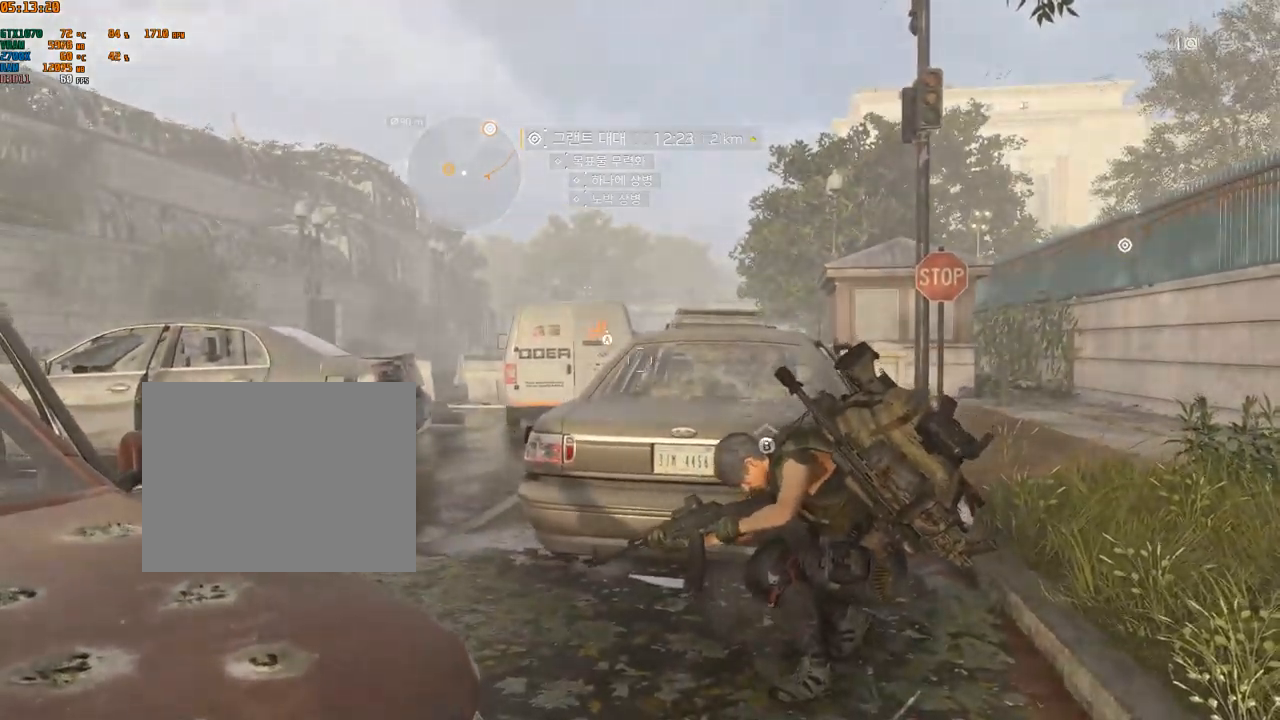
{"buttons": [], "left_stick": "center", "events": []}
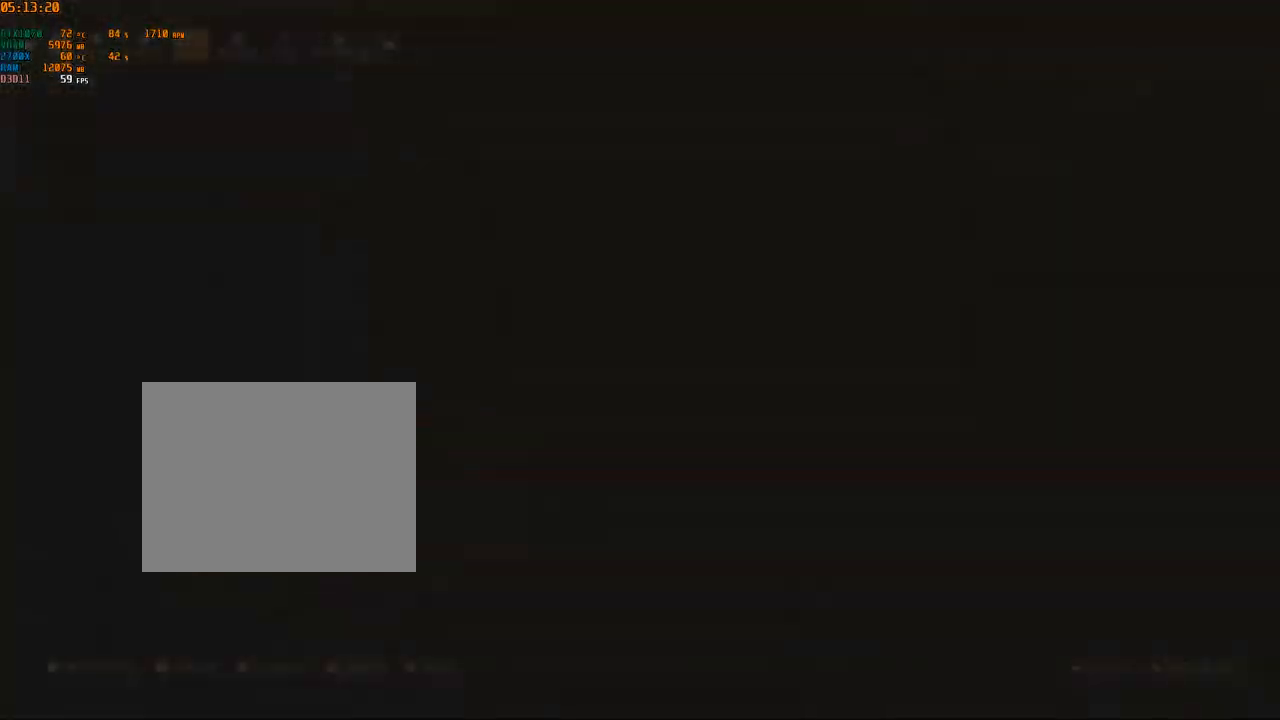
{"buttons": [], "left_stick": "center", "events": []}
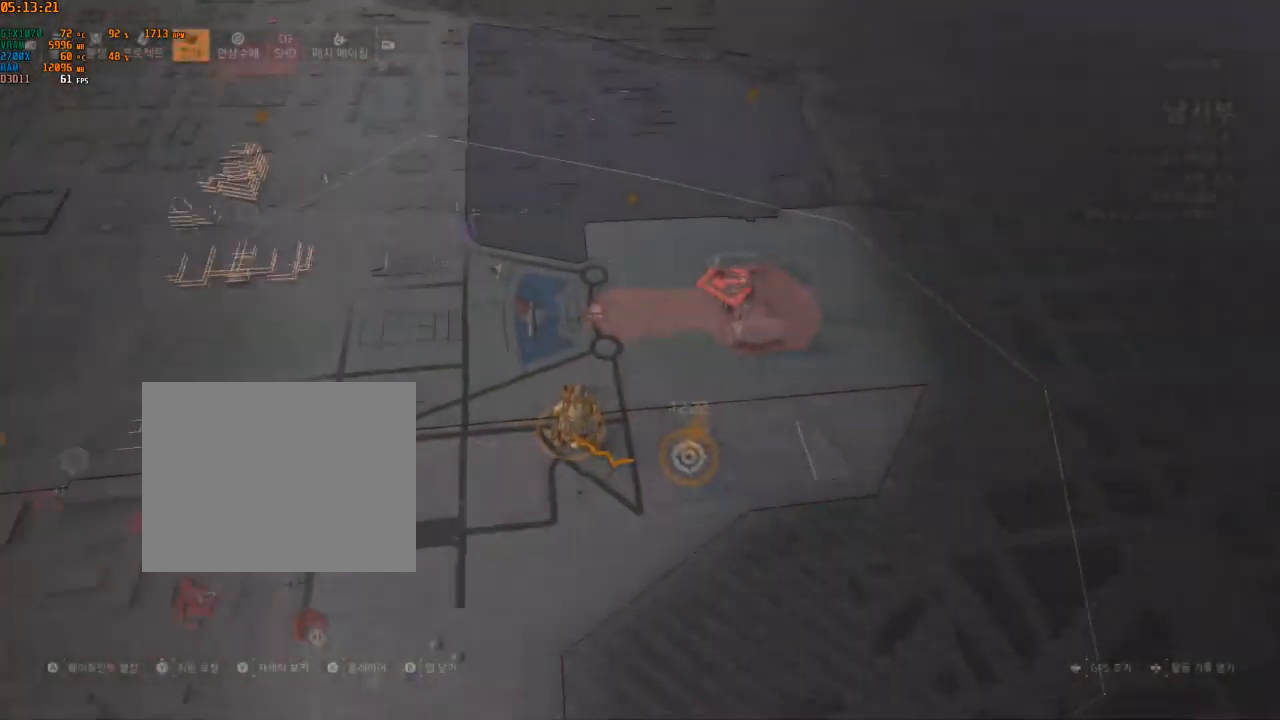
{"buttons": [], "left_stick": "right", "events": [[450, "left_stick", "right"]]}
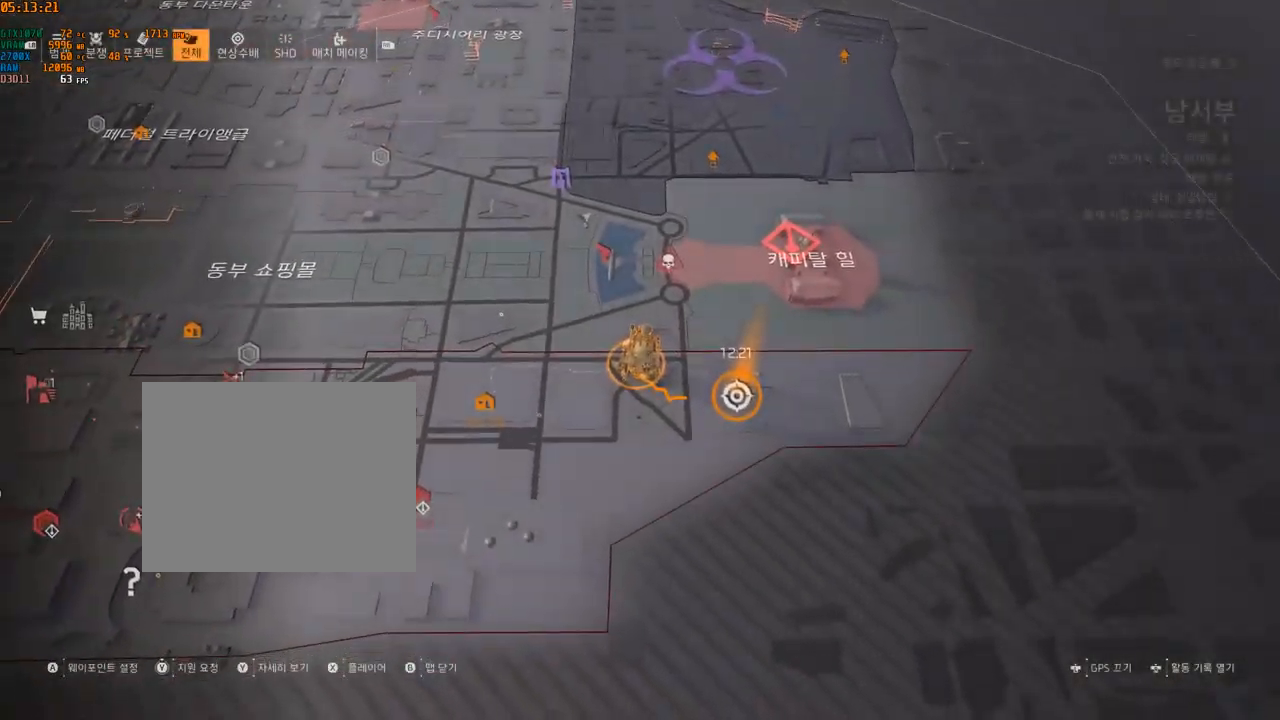
{"buttons": [], "left_stick": "right", "events": [[83, "left_stick", "center"], [450, "left_stick", "right"]]}
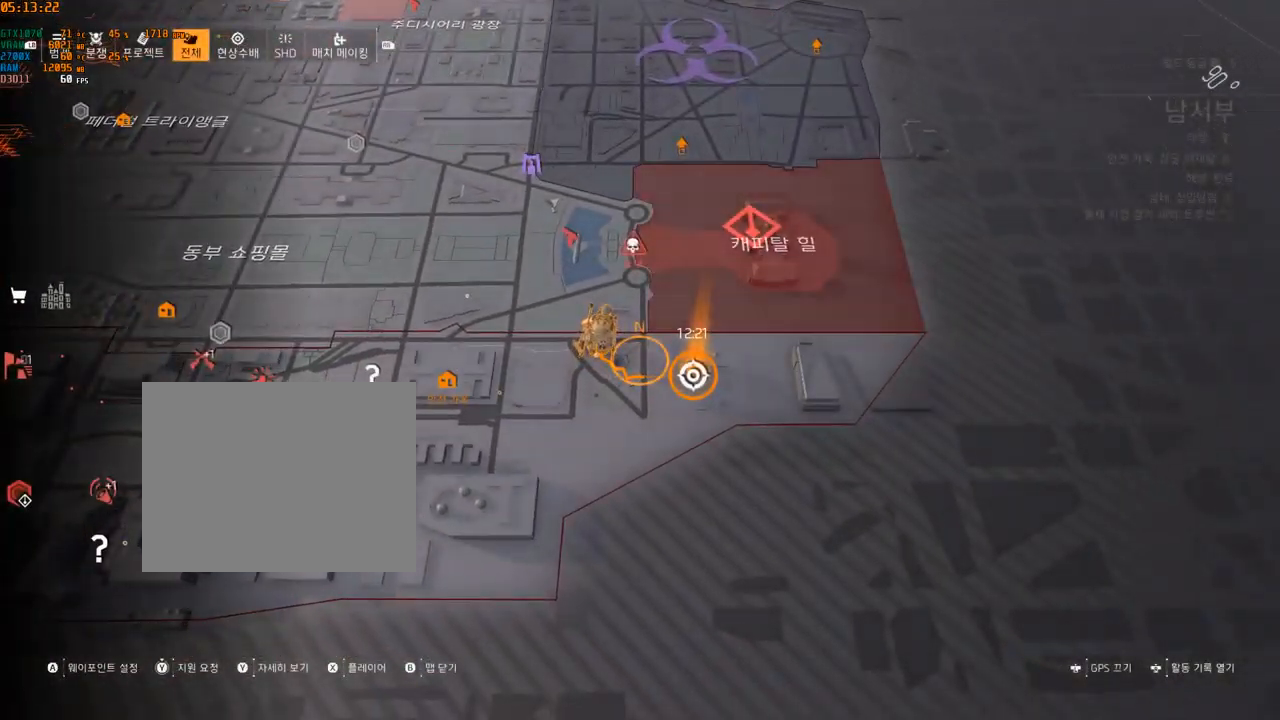
{"buttons": [], "left_stick": "center", "events": [[66, "left_stick", "center"]]}
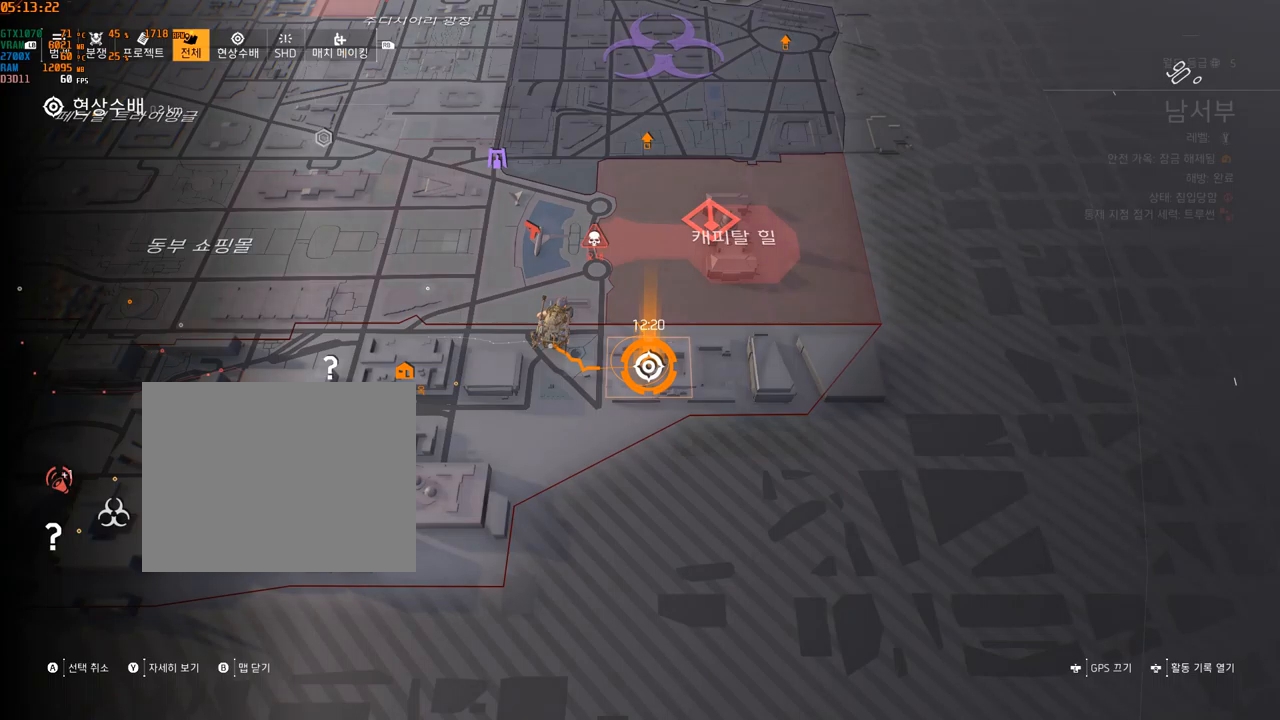
{"buttons": [], "left_stick": "center", "events": []}
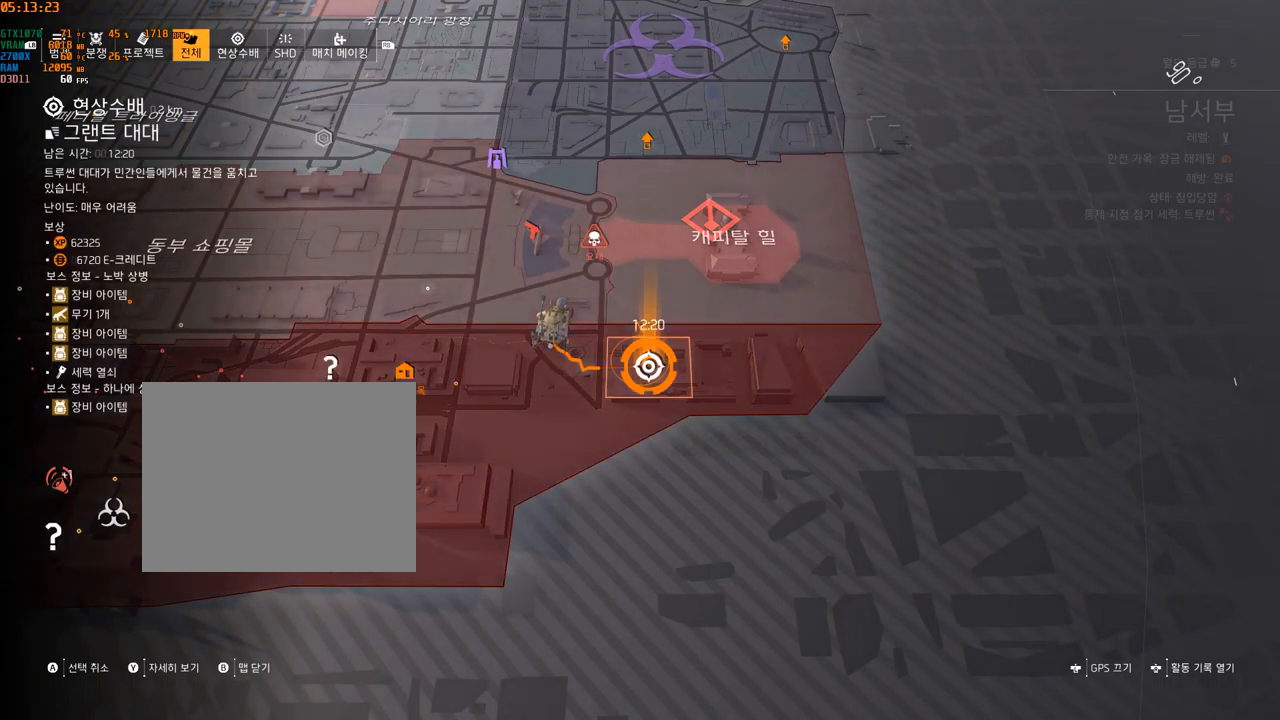
{"buttons": [], "left_stick": "center", "events": []}
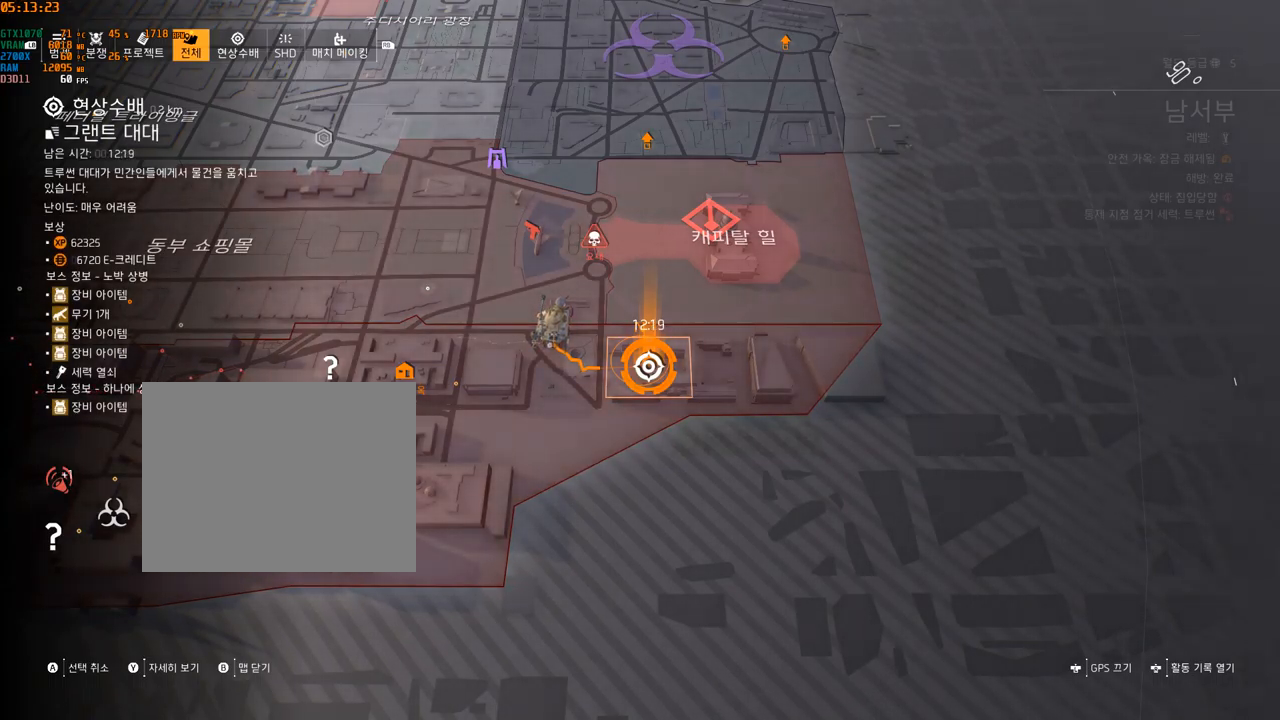
{"buttons": [], "left_stick": "center", "events": []}
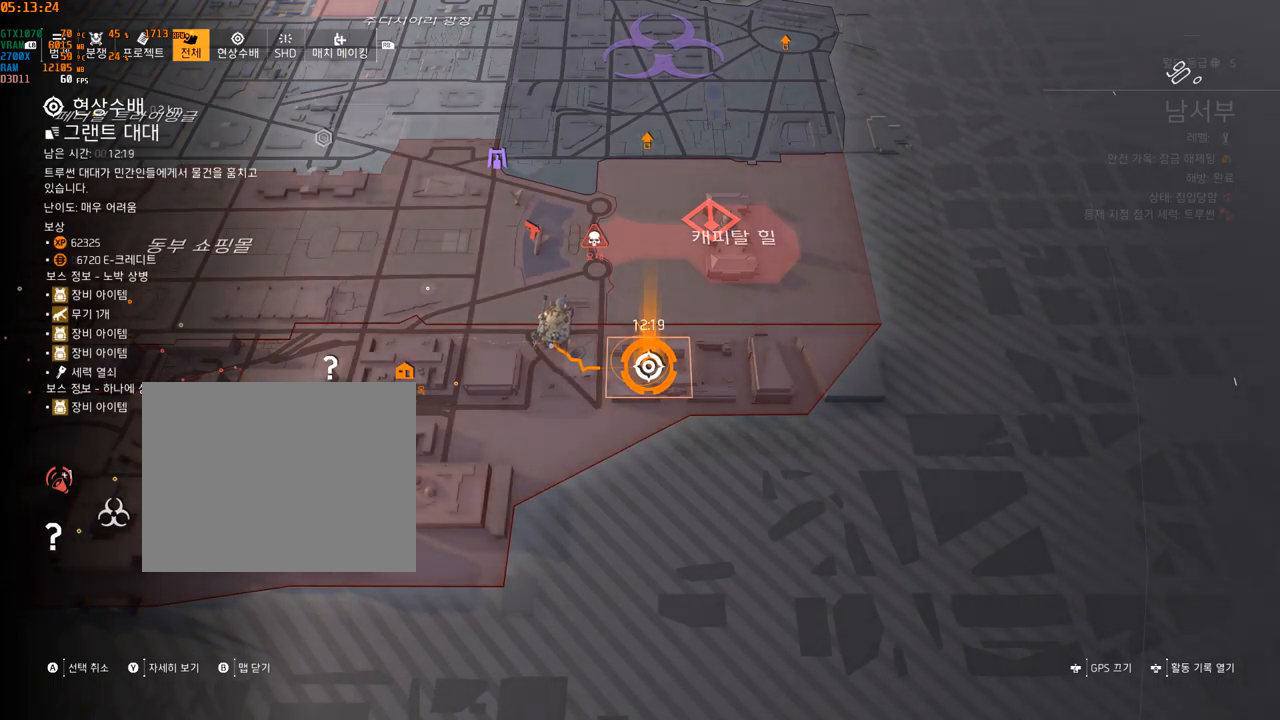
{"buttons": [], "left_stick": "center", "events": []}
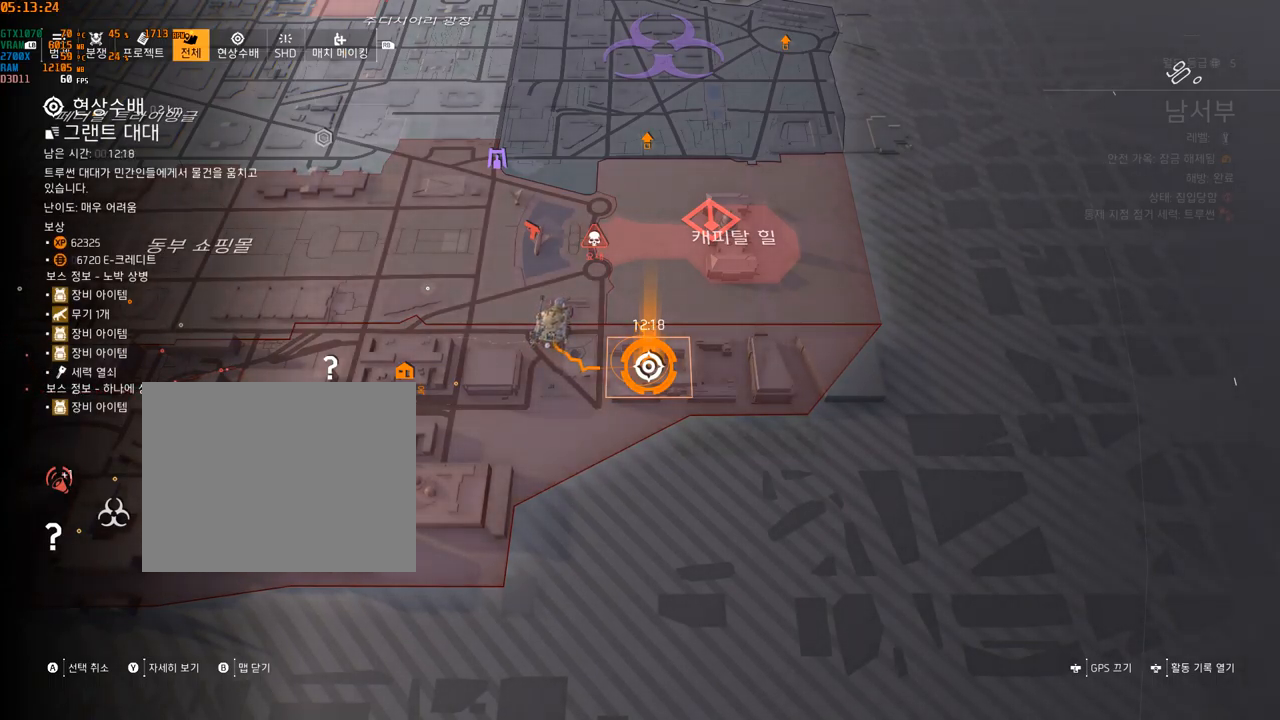
{"buttons": [], "left_stick": "center", "events": []}
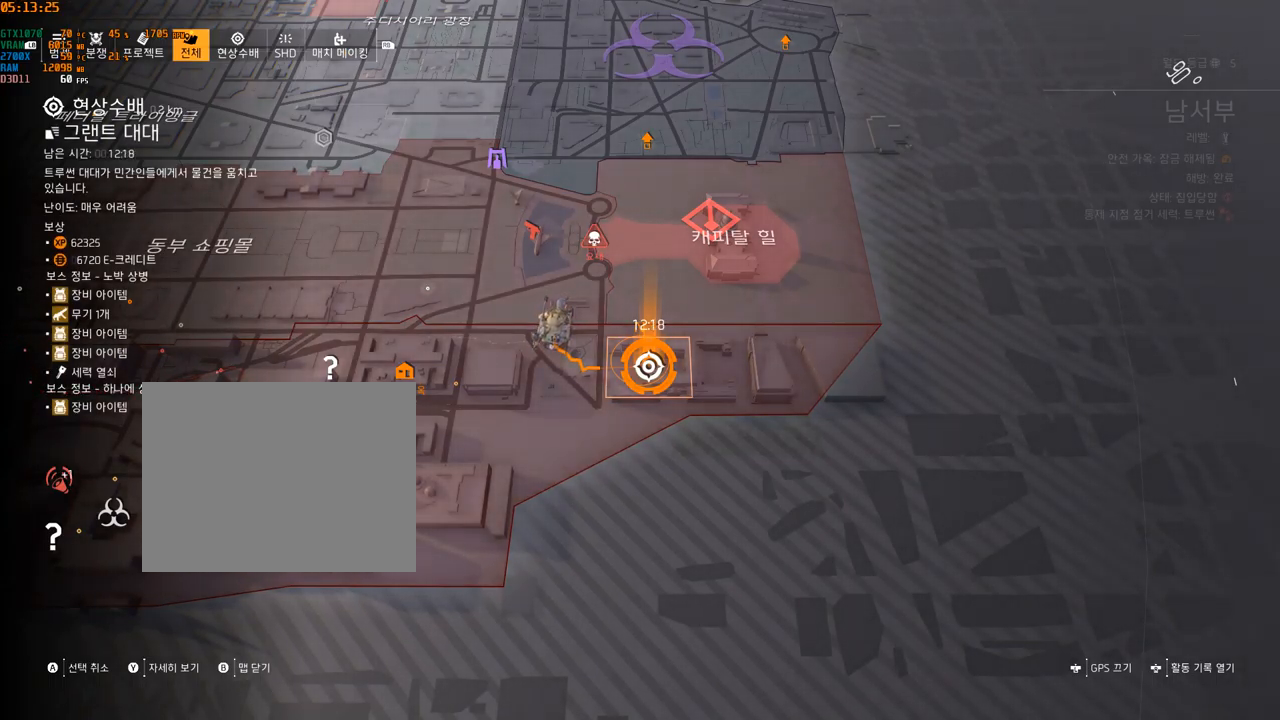
{"buttons": [], "left_stick": "center", "events": []}
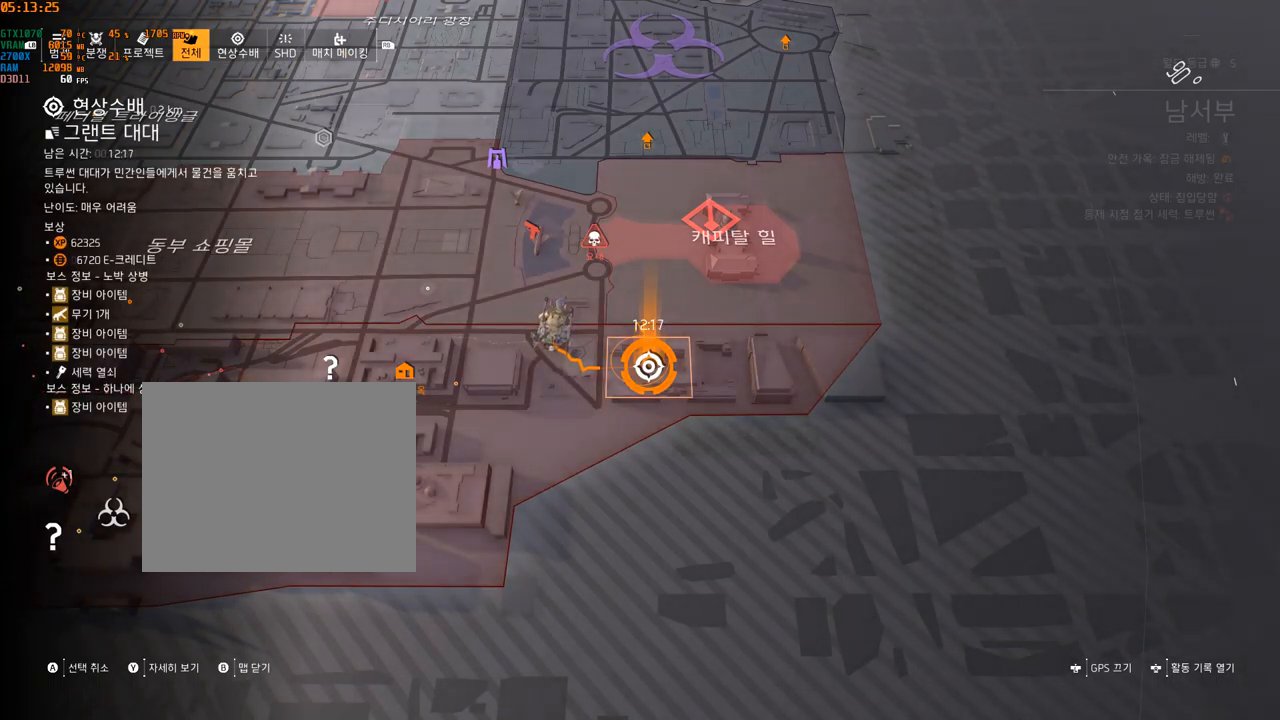
{"buttons": ["B"], "left_stick": "center", "events": [[450, "B", "down"]]}
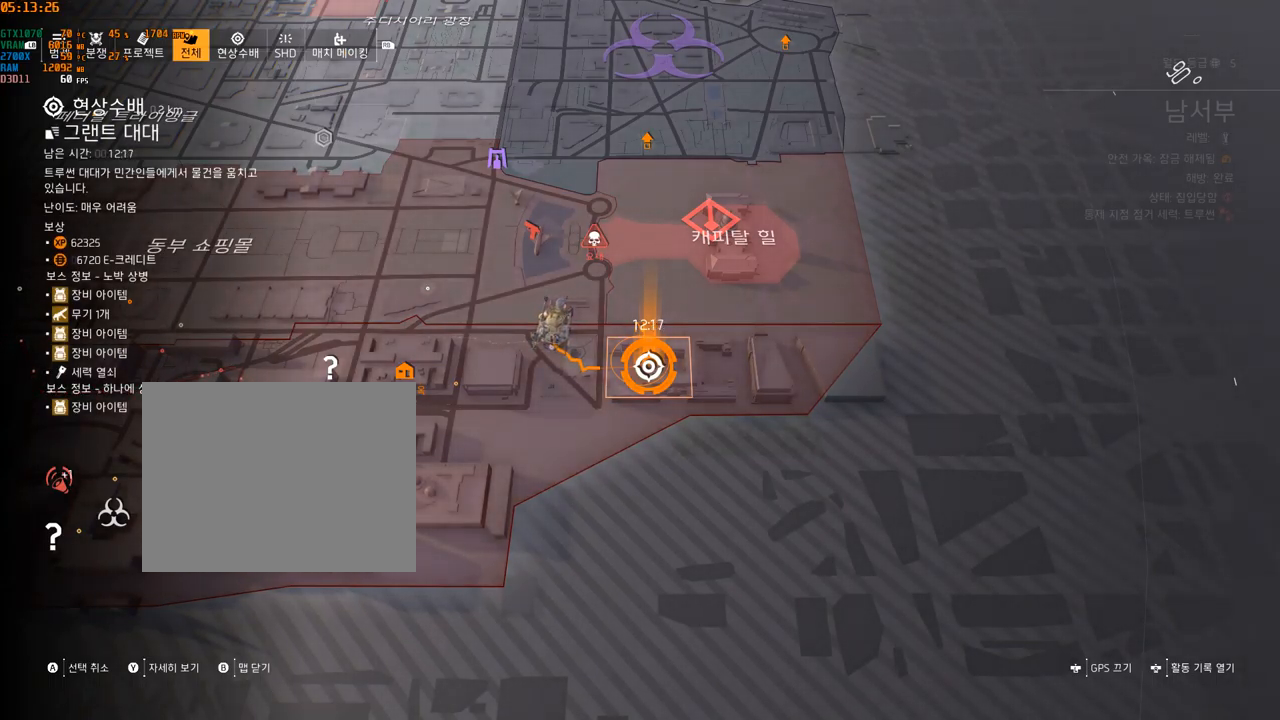
{"buttons": [], "left_stick": "center", "events": [[67, "B", "up"]]}
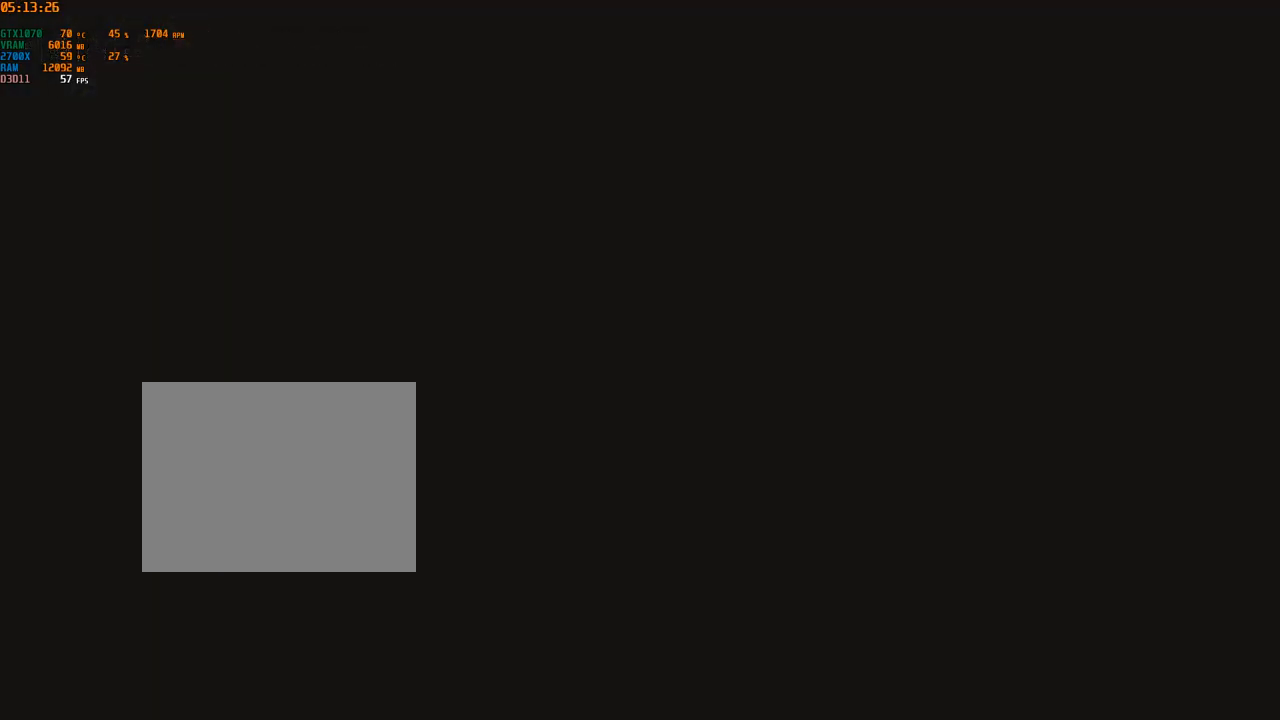
{"buttons": [], "left_stick": "center", "events": []}
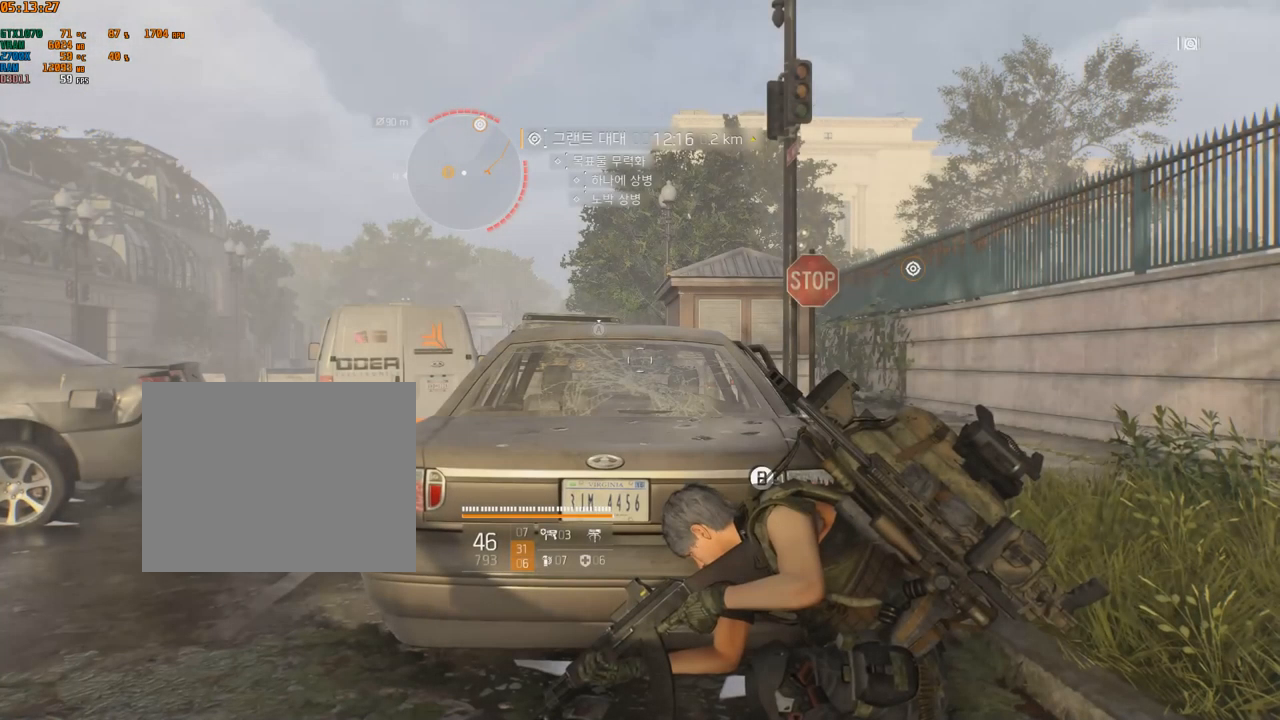
{"buttons": [], "left_stick": "center", "events": [[367, "A", "down"], [400, "A", "up"]]}
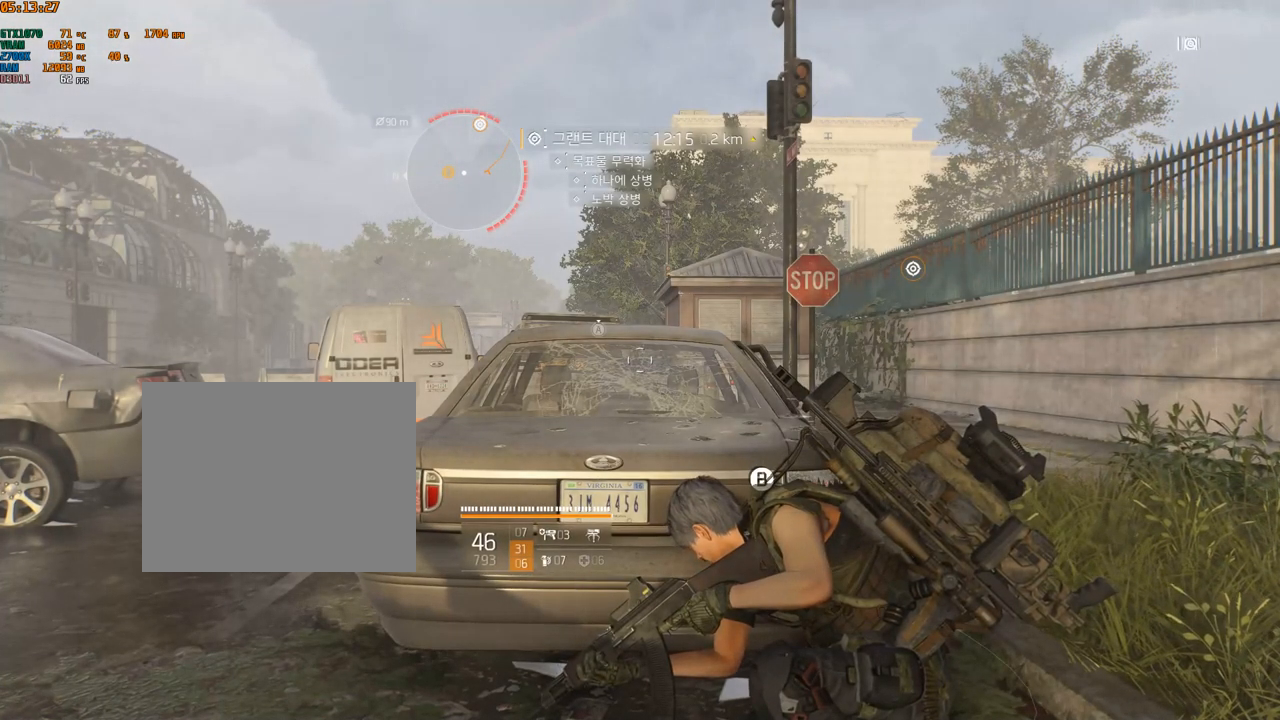
{"buttons": [], "left_stick": "left", "events": [[349, "left_stick", "left"]]}
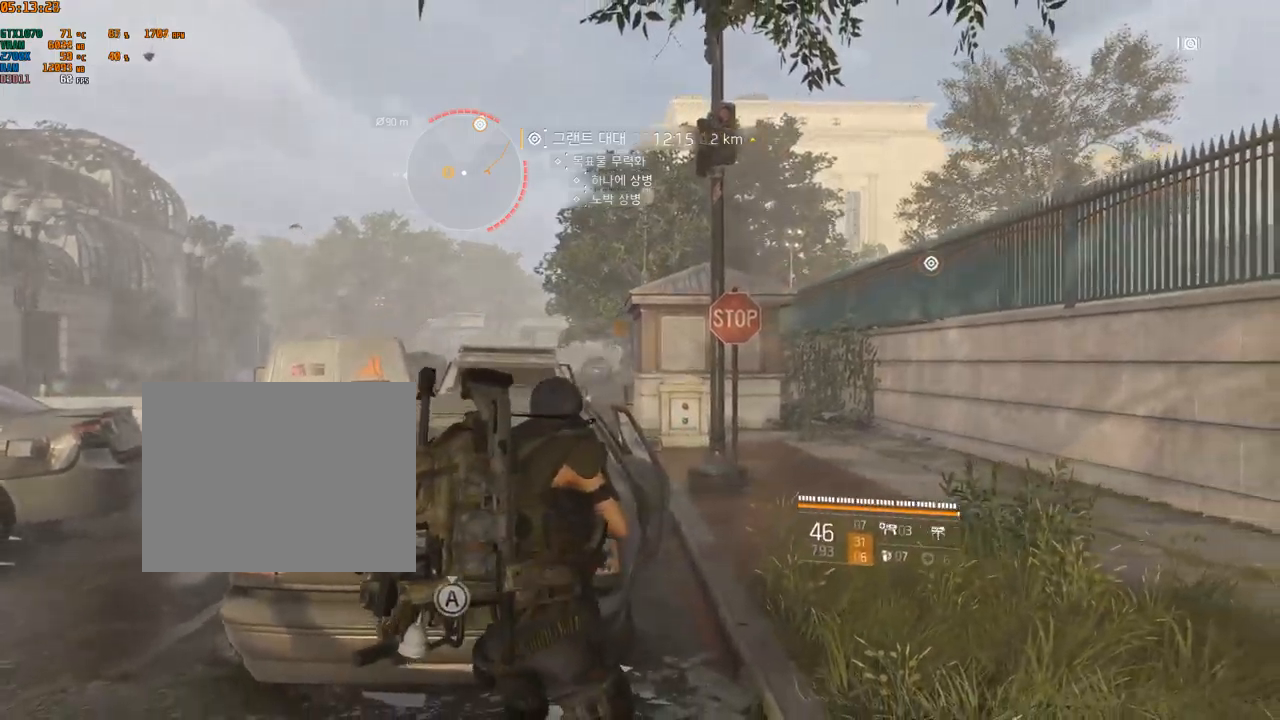
{"buttons": [], "left_stick": "up-left", "events": [[234, "left_stick", "up-left"]]}
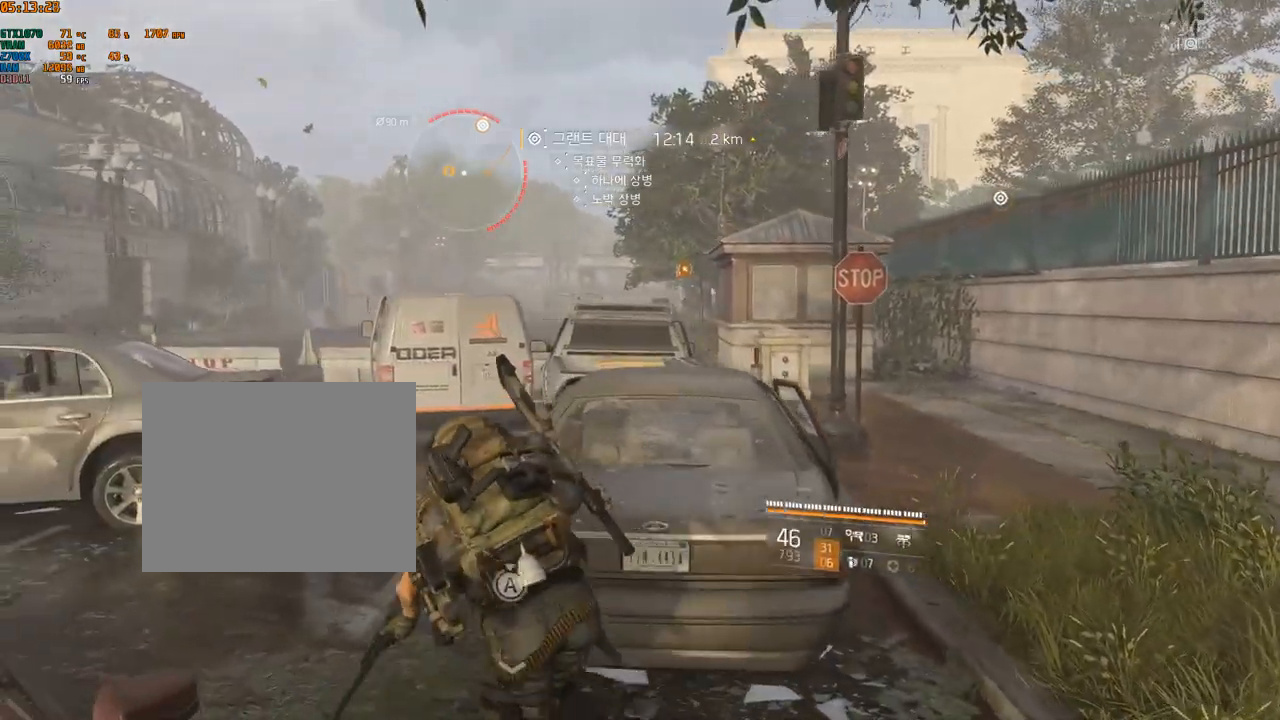
{"buttons": [], "left_stick": "up", "events": [[367, "left_stick", "up"]]}
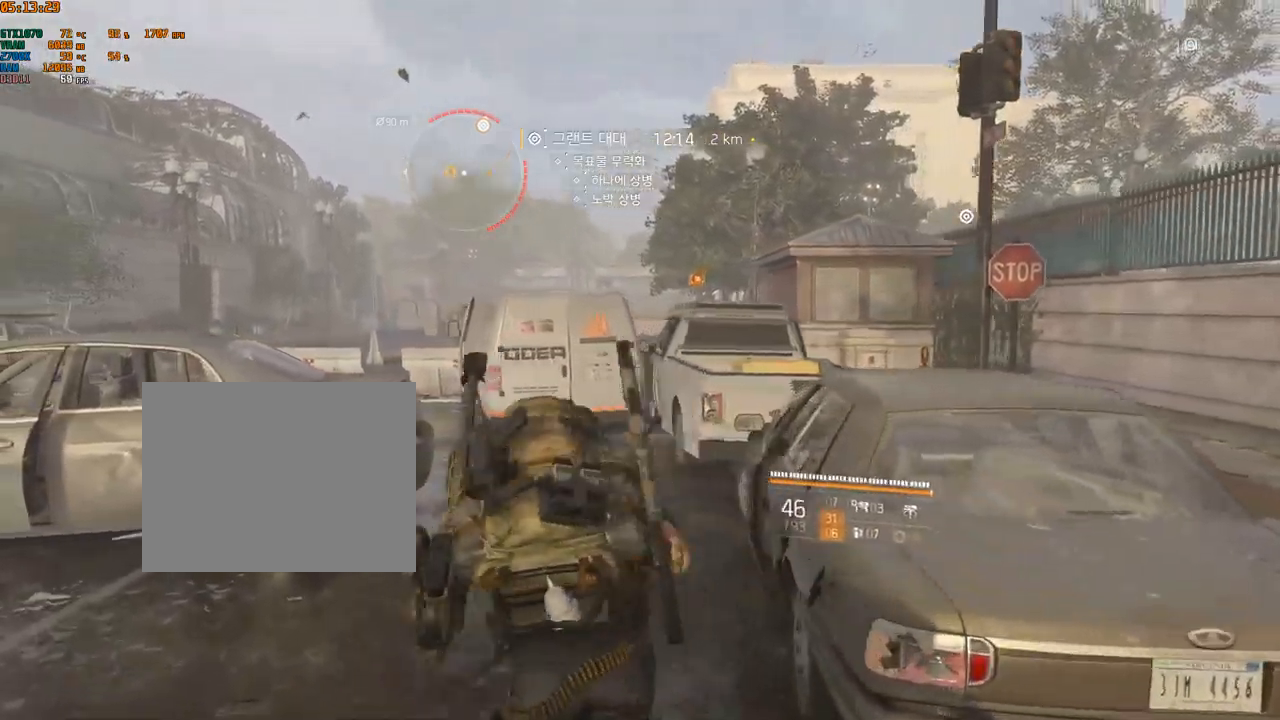
{"buttons": [], "left_stick": "up-left", "events": [[467, "left_stick", "up-left"]]}
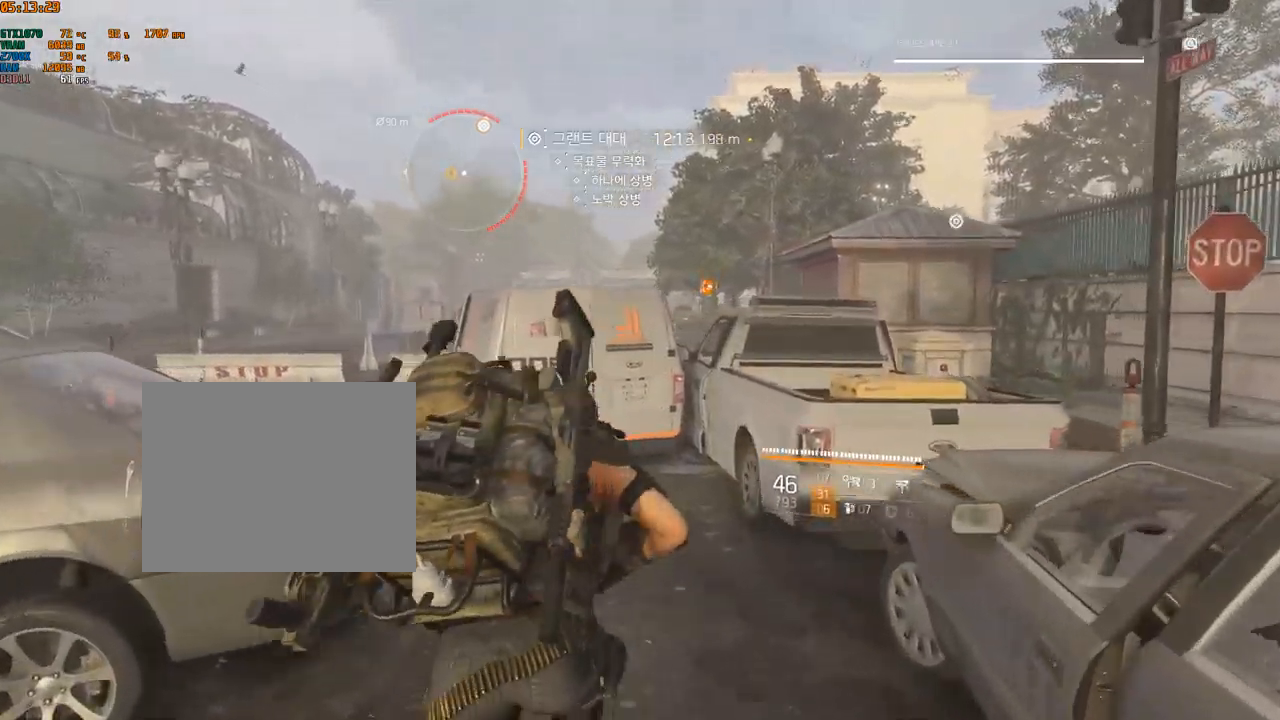
{"buttons": [], "left_stick": "up-left", "events": []}
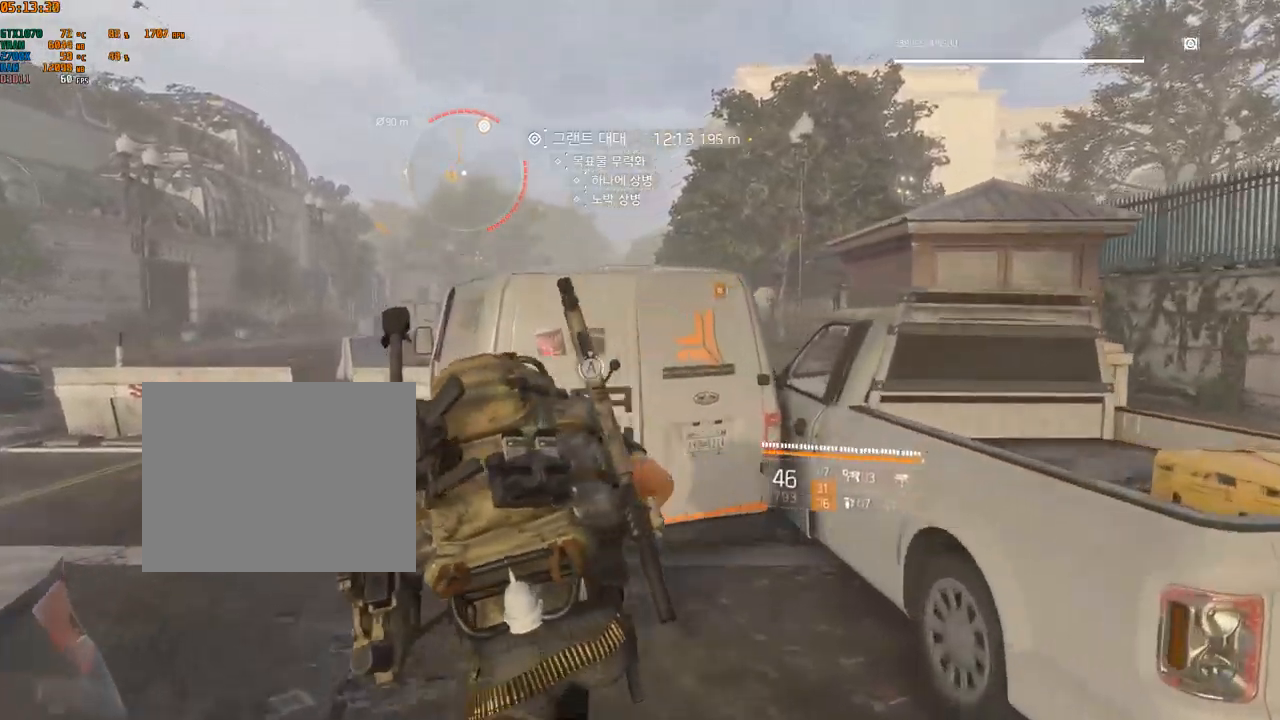
{"buttons": [], "left_stick": "up-left", "events": []}
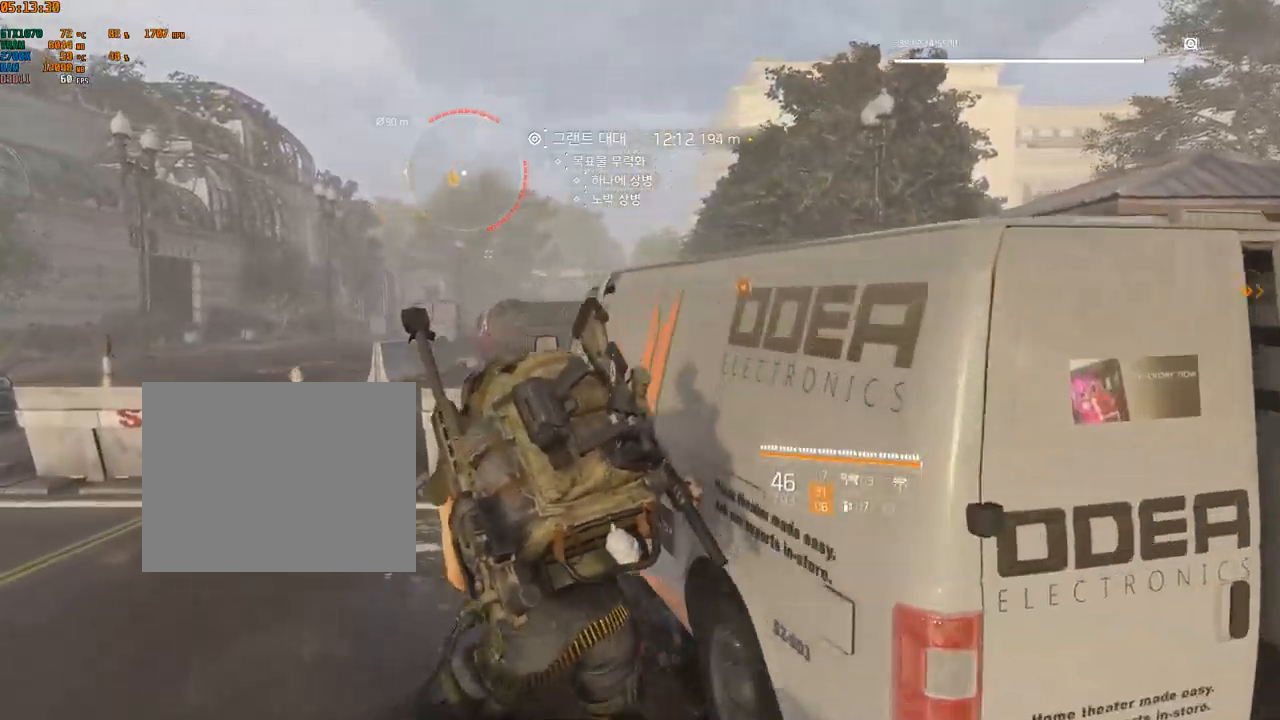
{"buttons": [], "left_stick": "up-left", "events": []}
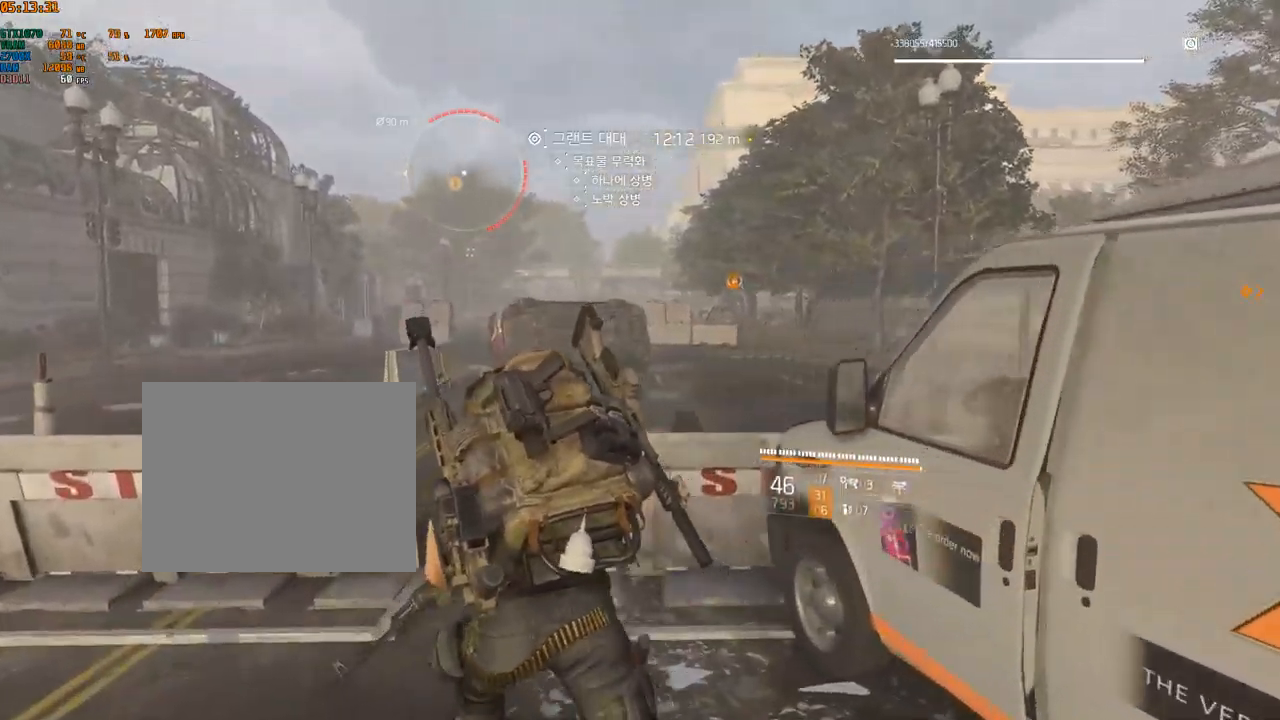
{"buttons": [], "left_stick": "up-left", "events": [[200, "B", "down"], [367, "B", "up"]]}
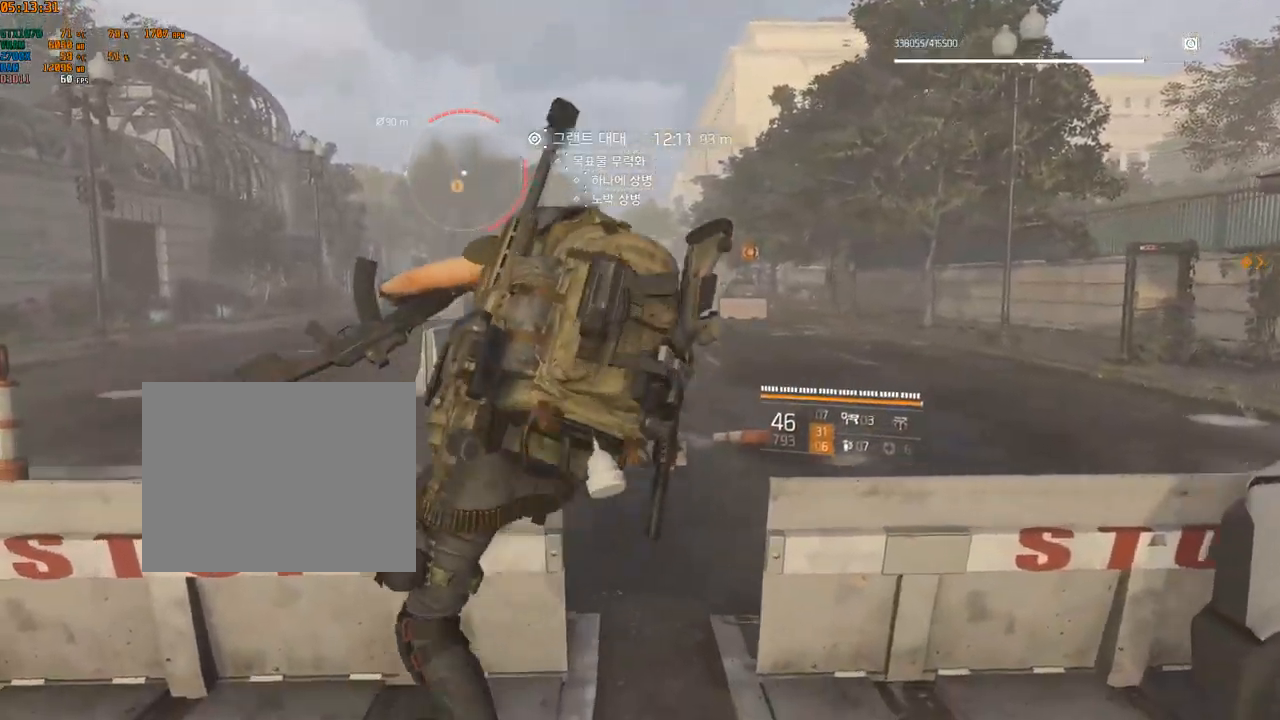
{"buttons": [], "left_stick": "up", "events": [[50, "left_stick", "up"]]}
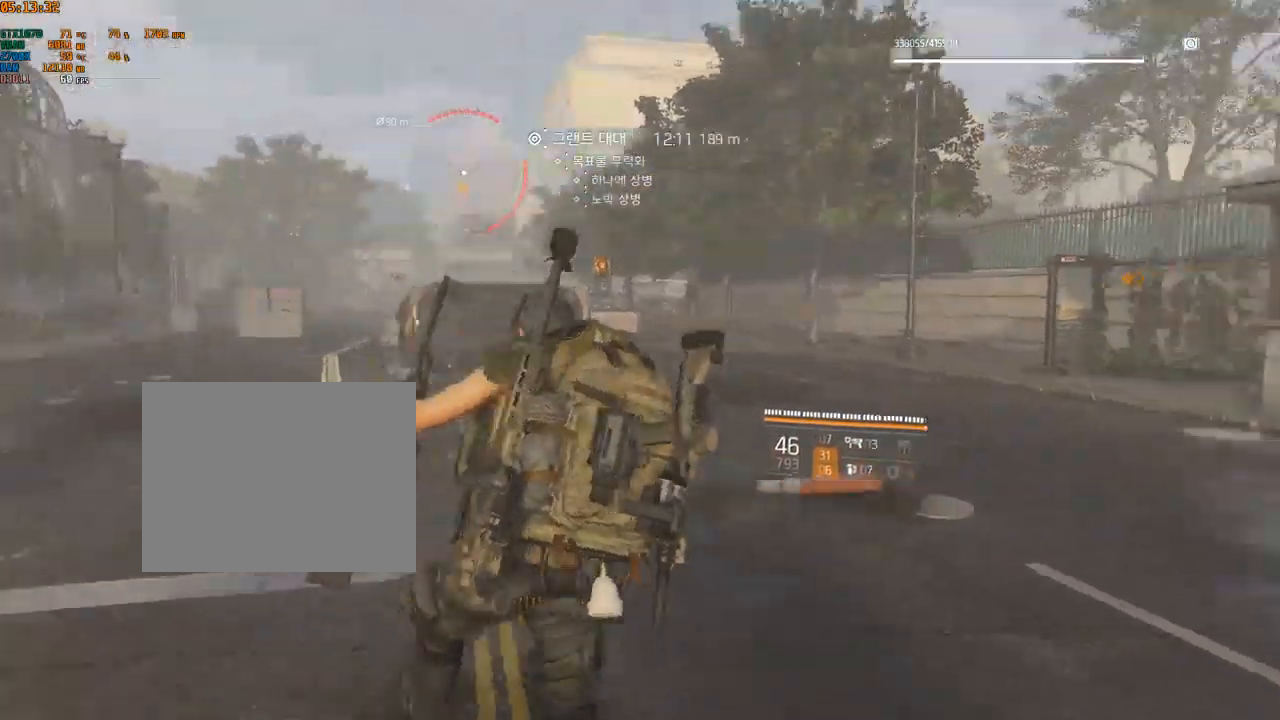
{"buttons": [], "left_stick": "up", "events": []}
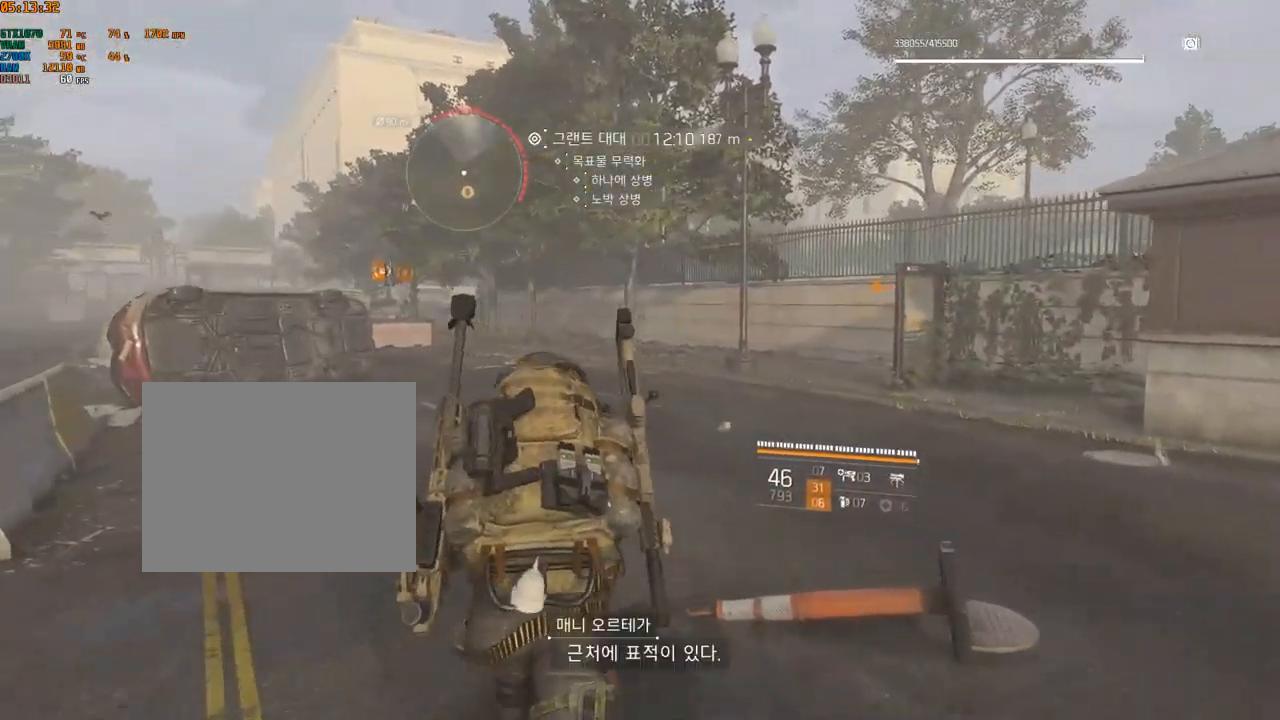
{"buttons": [], "left_stick": "up", "events": []}
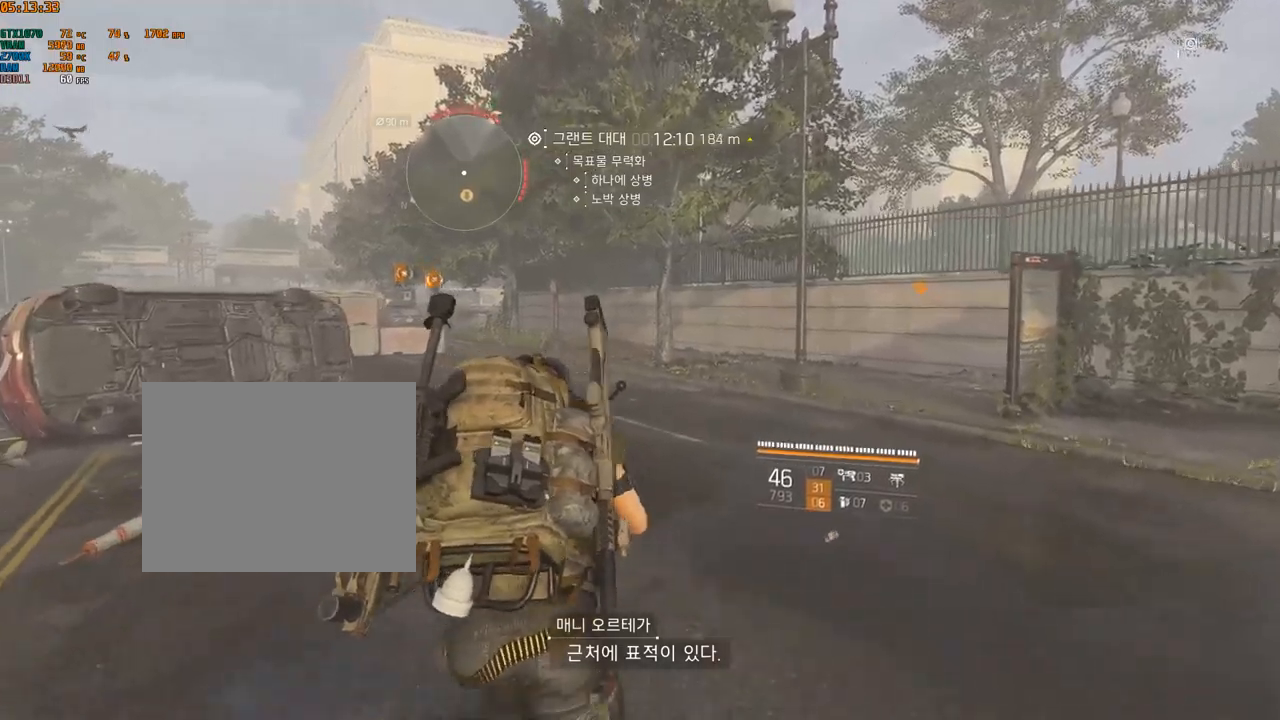
{"buttons": [], "left_stick": "up", "events": []}
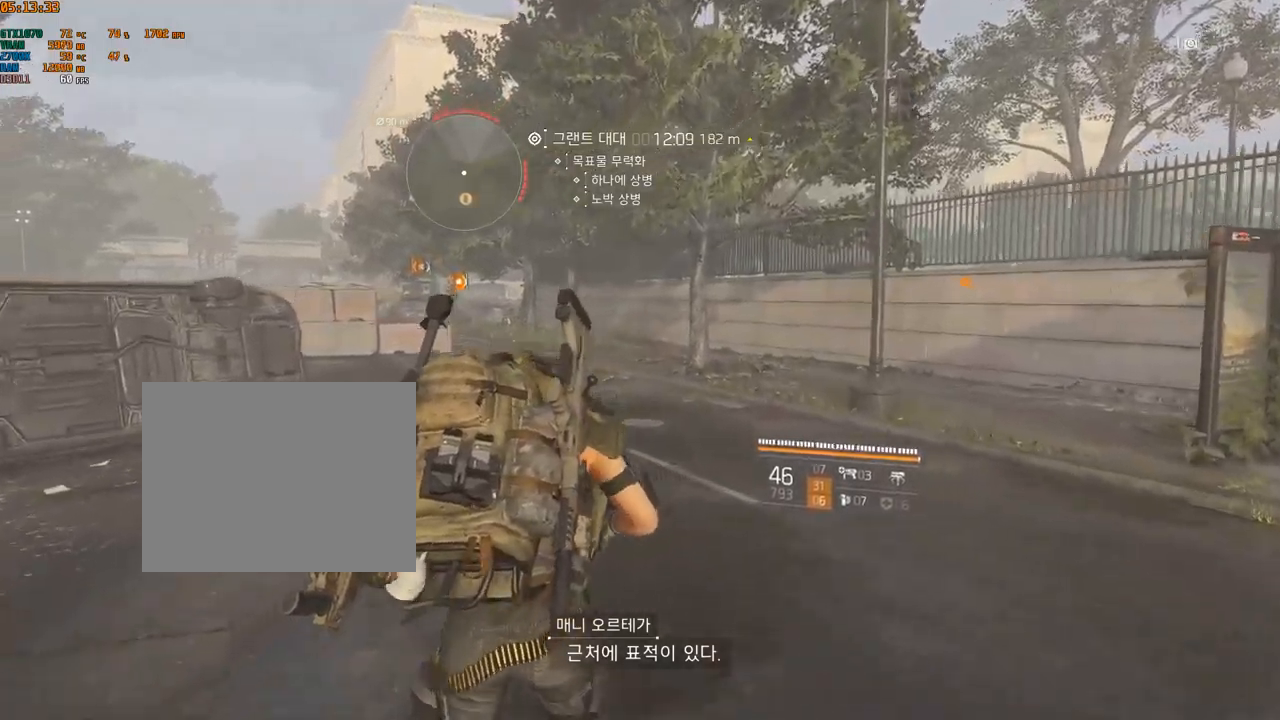
{"buttons": [], "left_stick": "up-left", "events": [[500, "left_stick", "up-left"]]}